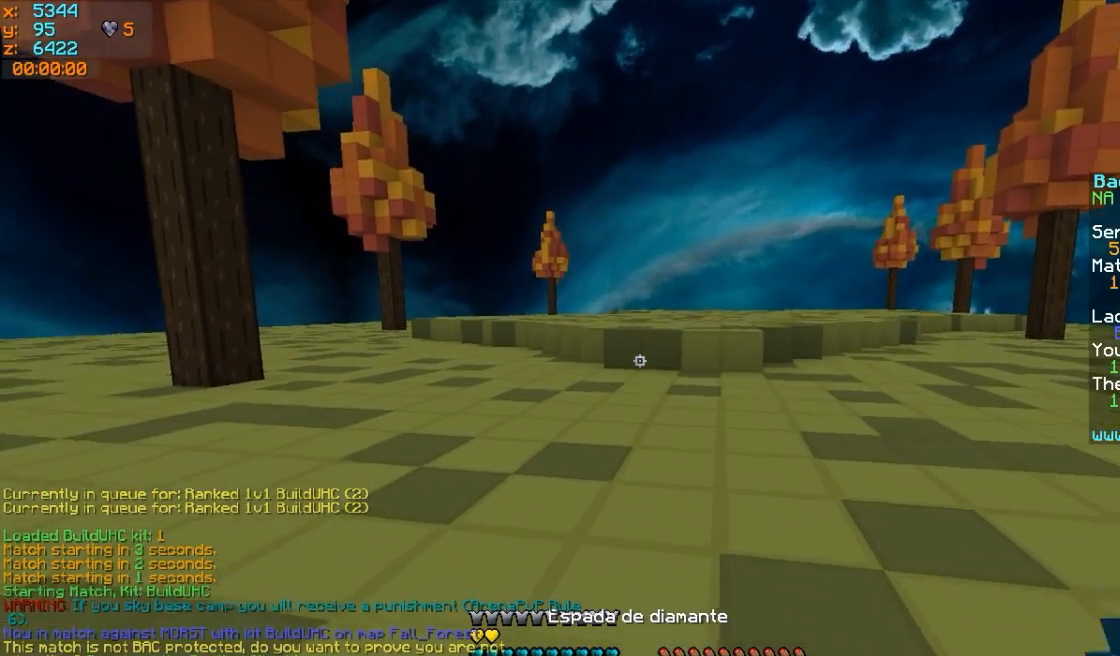
Gameplay with keyboard and mouse; each line is a JSON object with the keys and mouse buttons held at the frame after it. "events" lists presses ("down") and releases ("up") of "a", "d", "s", "w", "mouse_left" and "mouse_right" between this image and that frame as [ms after this image, input, new state], when the widget could be followed in between. "mouse_left", "mouse_right" = the "left", "right" buttons of the "mouse" list. No other keys are recorded. Fast repeated clicks can show as one long hold. Mouse movement is not recorded.
{"keys": ["w"], "mouse": [], "events": []}
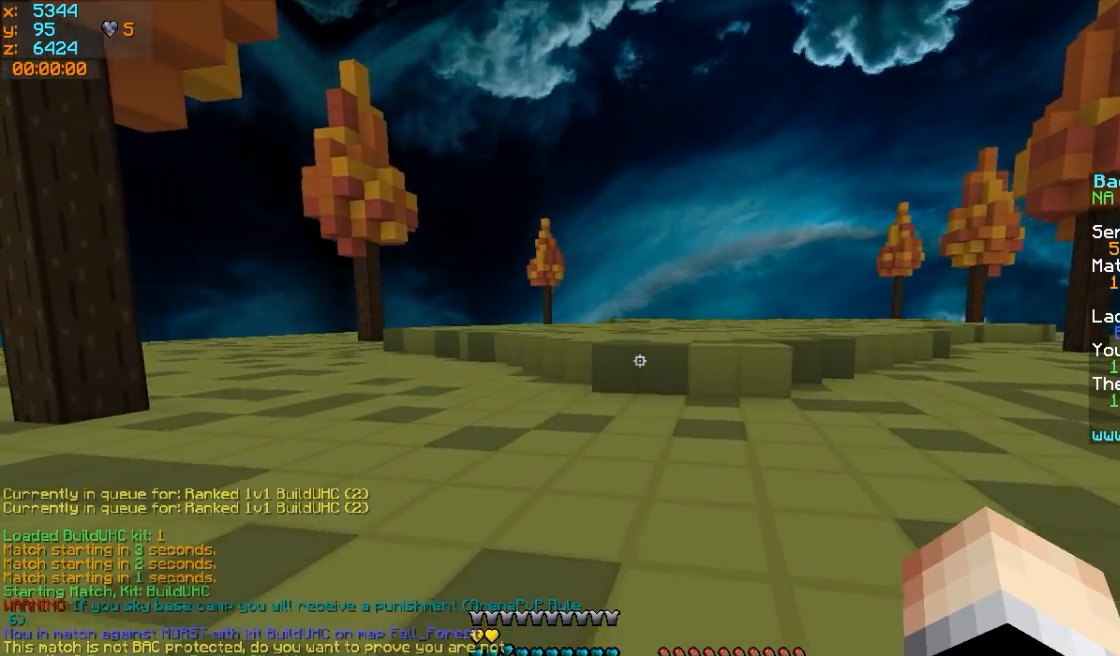
{"keys": ["w"], "mouse": [], "events": []}
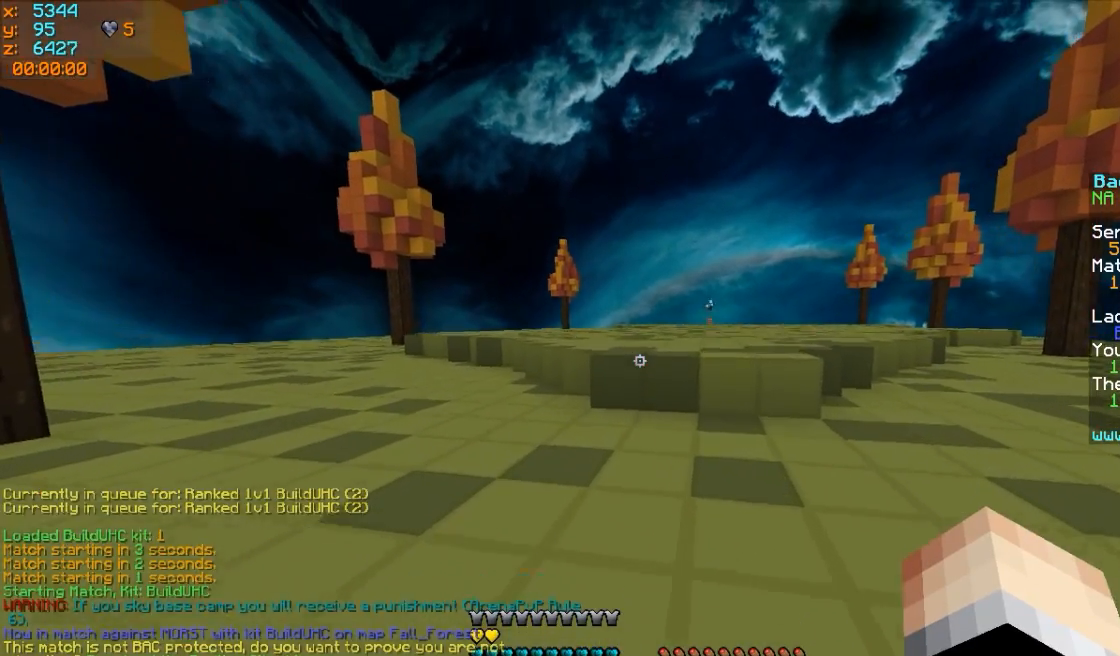
{"keys": ["w"], "mouse": [], "events": [[317, "mouse_left", "down"], [417, "mouse_left", "up"]]}
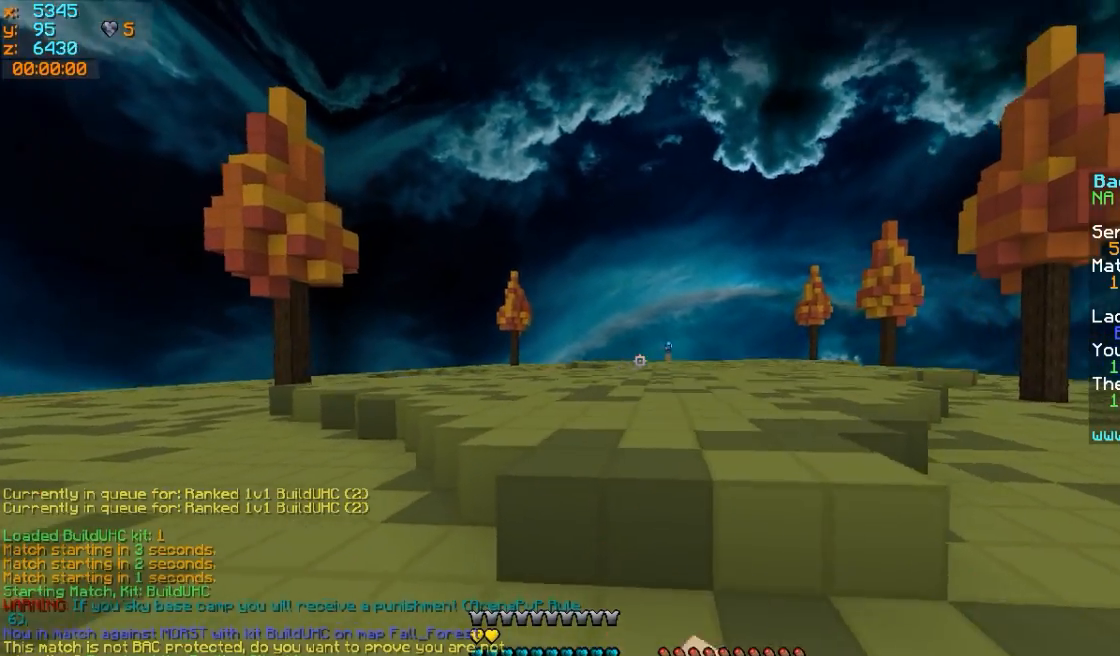
{"keys": ["w"], "mouse": [], "events": [[17, "mouse_left", "down"], [117, "mouse_left", "up"]]}
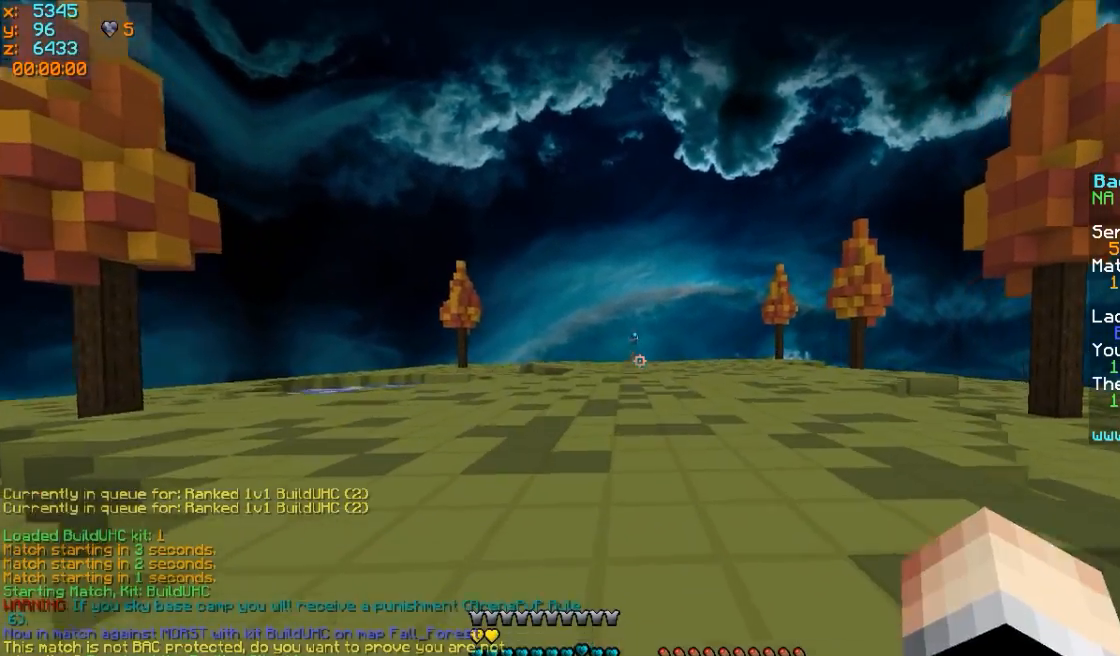
{"keys": ["a", "w"], "mouse": ["left"], "events": [[417, "a", "down"], [467, "mouse_left", "down"]]}
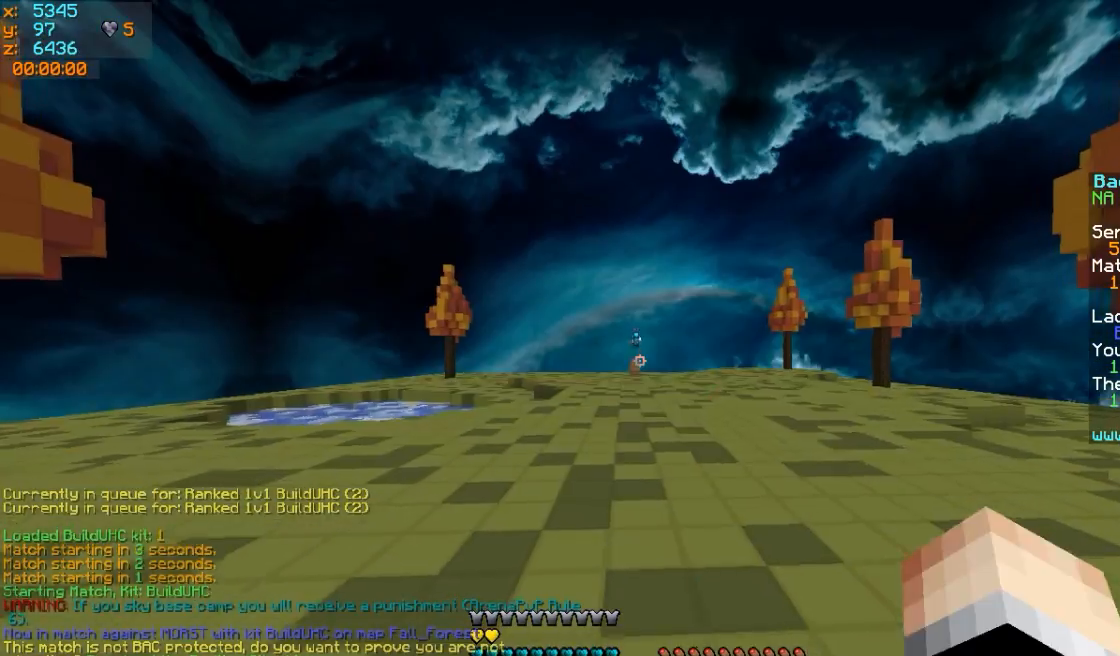
{"keys": ["a", "w"], "mouse": [], "events": [[117, "mouse_left", "up"], [167, "mouse_left", "down"], [267, "mouse_left", "up"]]}
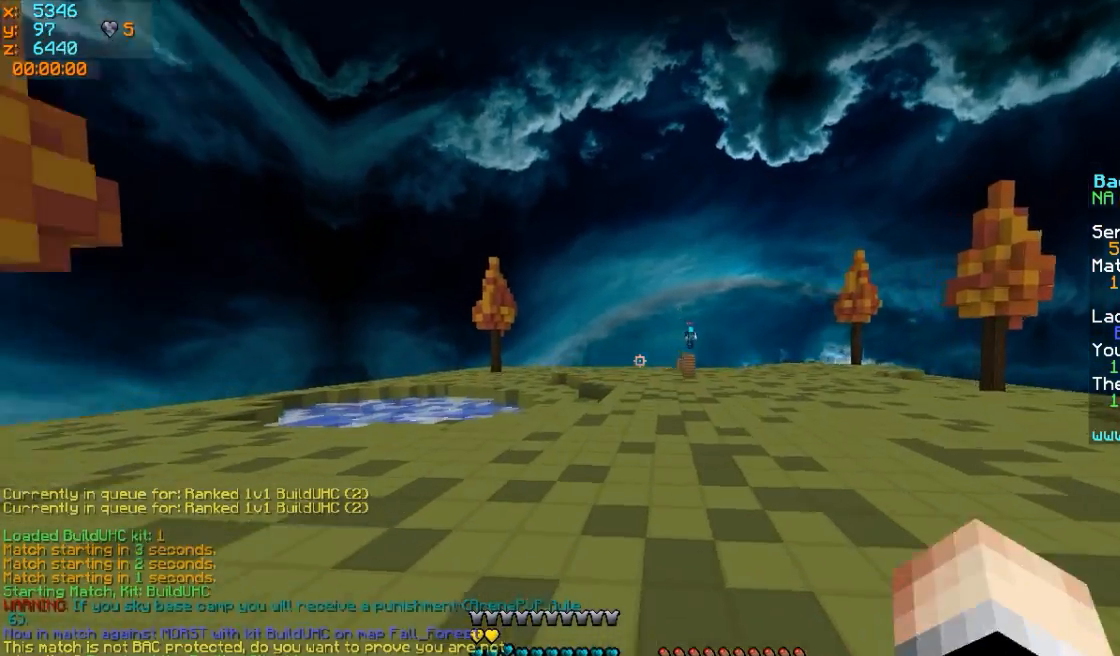
{"keys": ["w"], "mouse": ["left"], "events": [[167, "a", "up"], [167, "mouse_left", "down"], [267, "mouse_left", "up"], [417, "mouse_left", "down"]]}
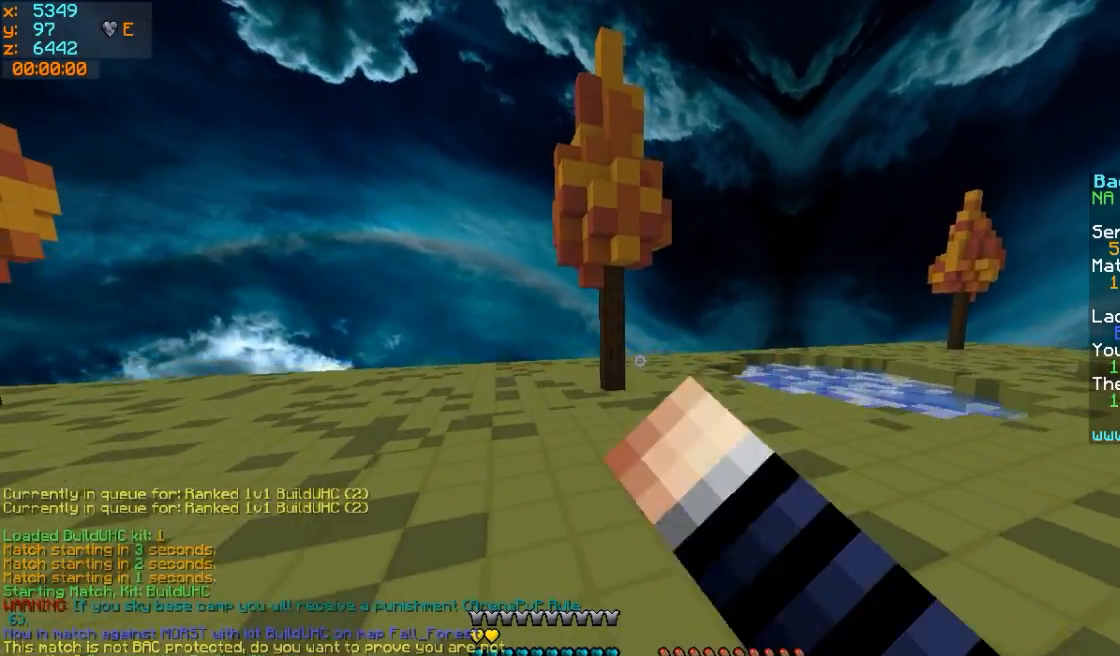
{"keys": ["w"], "mouse": [], "events": [[67, "mouse_left", "up"], [267, "mouse_left", "down"], [417, "mouse_left", "up"]]}
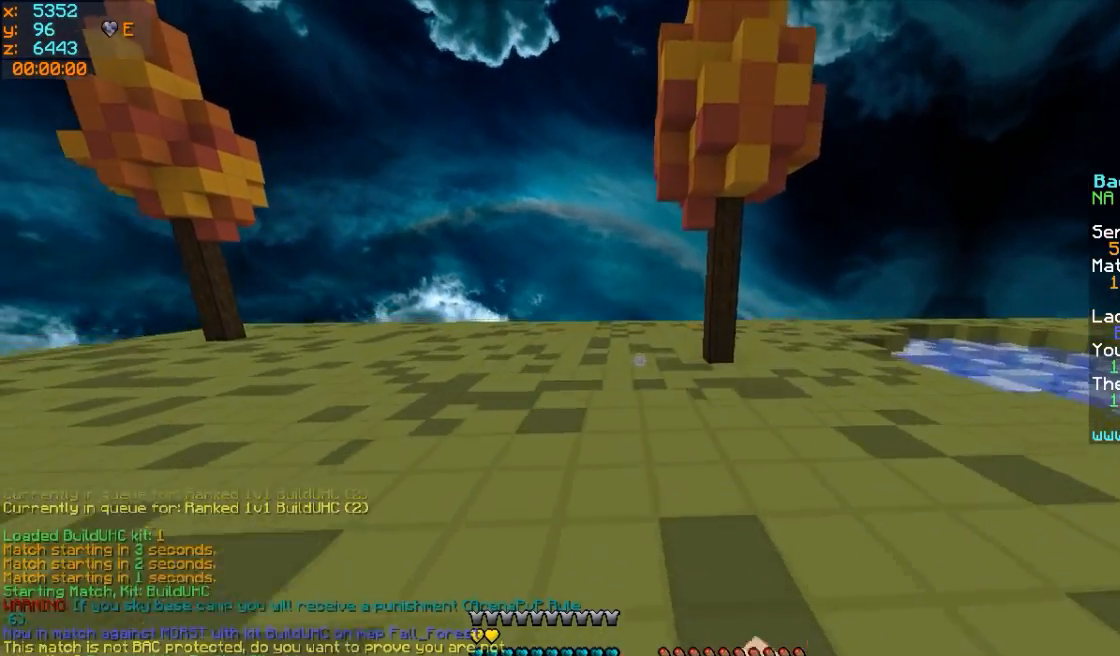
{"keys": ["w"], "mouse": ["left"], "events": [[17, "mouse_left", "down"], [117, "mouse_left", "up"], [217, "mouse_left", "down"], [317, "mouse_left", "up"], [417, "mouse_left", "down"]]}
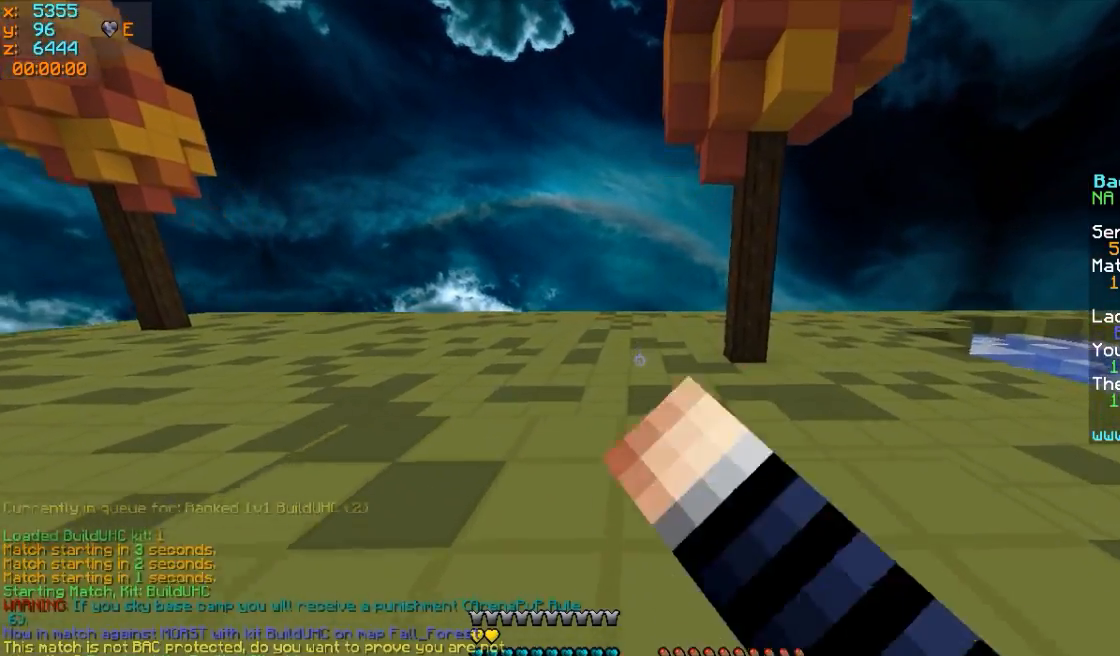
{"keys": ["w"], "mouse": ["left"], "events": [[67, "mouse_left", "up"], [167, "mouse_left", "down"], [267, "mouse_left", "up"], [417, "mouse_left", "down"]]}
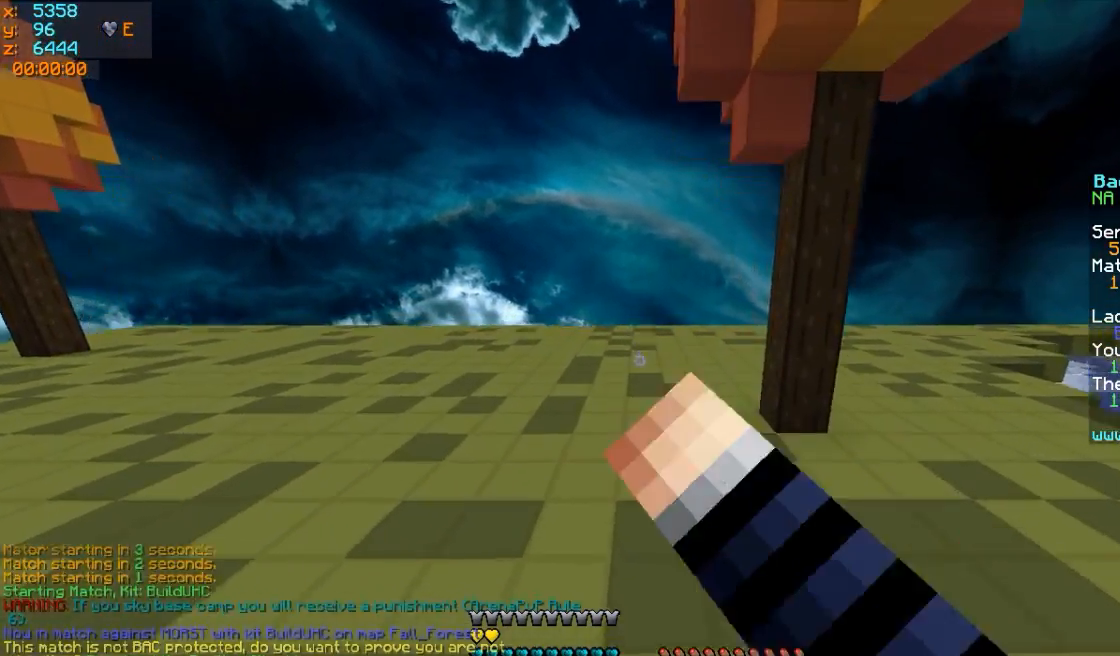
{"keys": ["a", "w"], "mouse": [], "events": [[17, "mouse_left", "up"], [117, "mouse_left", "down"], [167, "a", "down"], [217, "mouse_left", "up"], [317, "mouse_left", "down"], [467, "mouse_left", "up"]]}
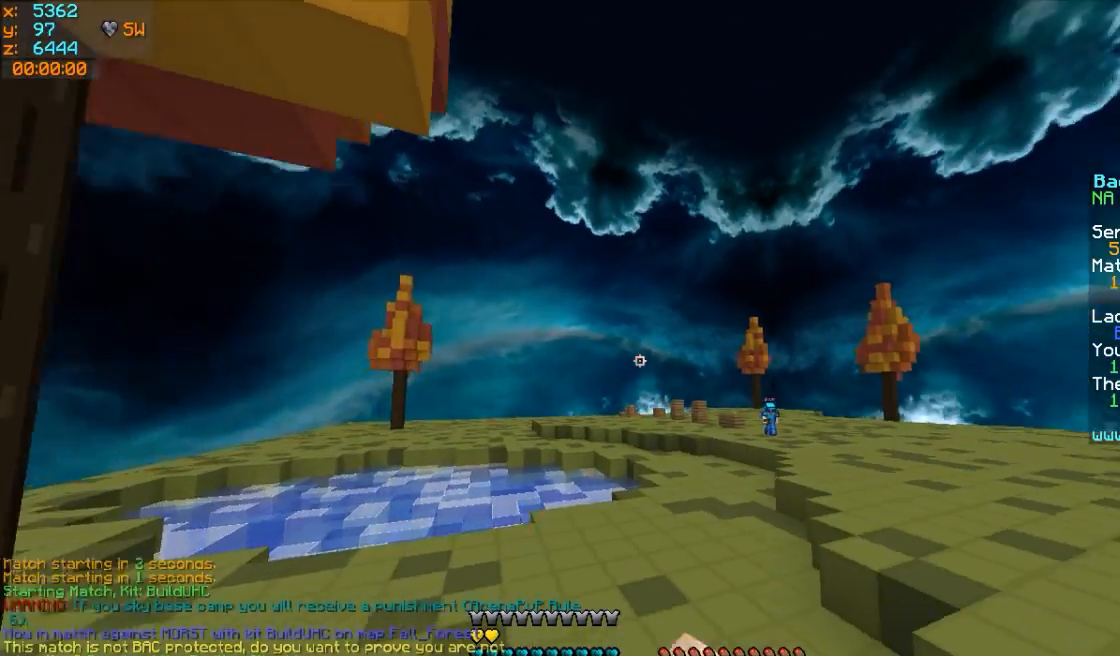
{"keys": ["a", "w"], "mouse": ["left"], "events": [[67, "a", "up"], [67, "mouse_left", "down"], [167, "mouse_left", "up"], [267, "mouse_left", "down"], [367, "a", "down"], [367, "mouse_left", "up"], [467, "mouse_left", "down"]]}
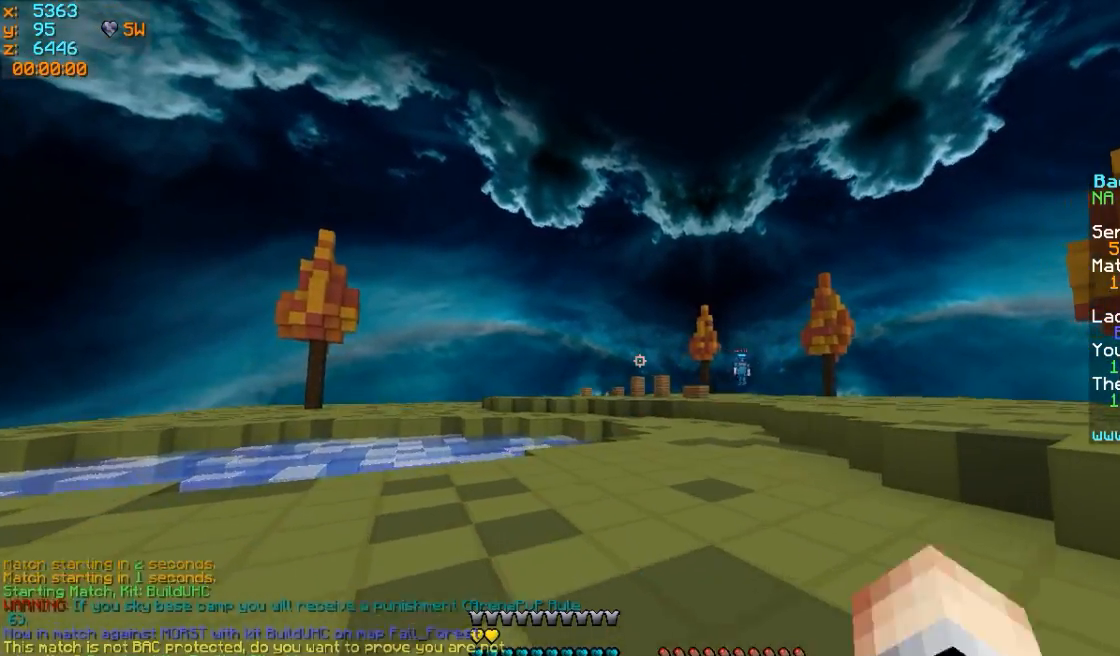
{"keys": ["a", "w"], "mouse": ["left"], "events": [[117, "mouse_left", "up"], [167, "mouse_left", "down"], [317, "mouse_left", "up"], [417, "mouse_left", "down"]]}
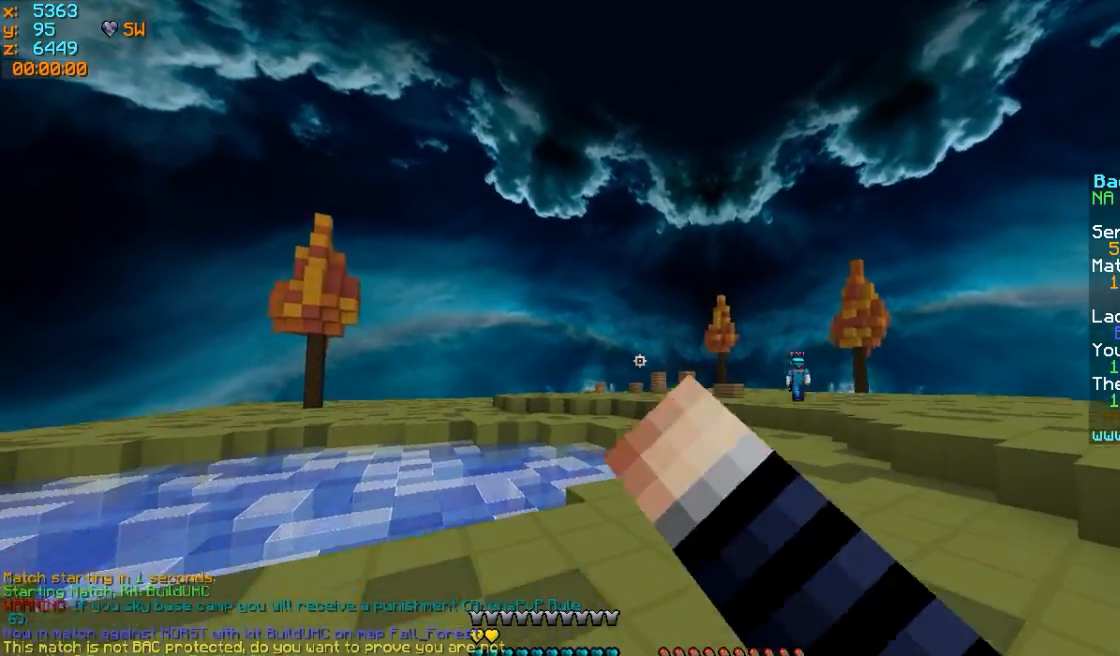
{"keys": ["a", "w"], "mouse": [], "events": [[17, "mouse_left", "up"], [117, "mouse_left", "down"], [267, "mouse_left", "up"], [317, "mouse_left", "down"], [467, "mouse_left", "up"]]}
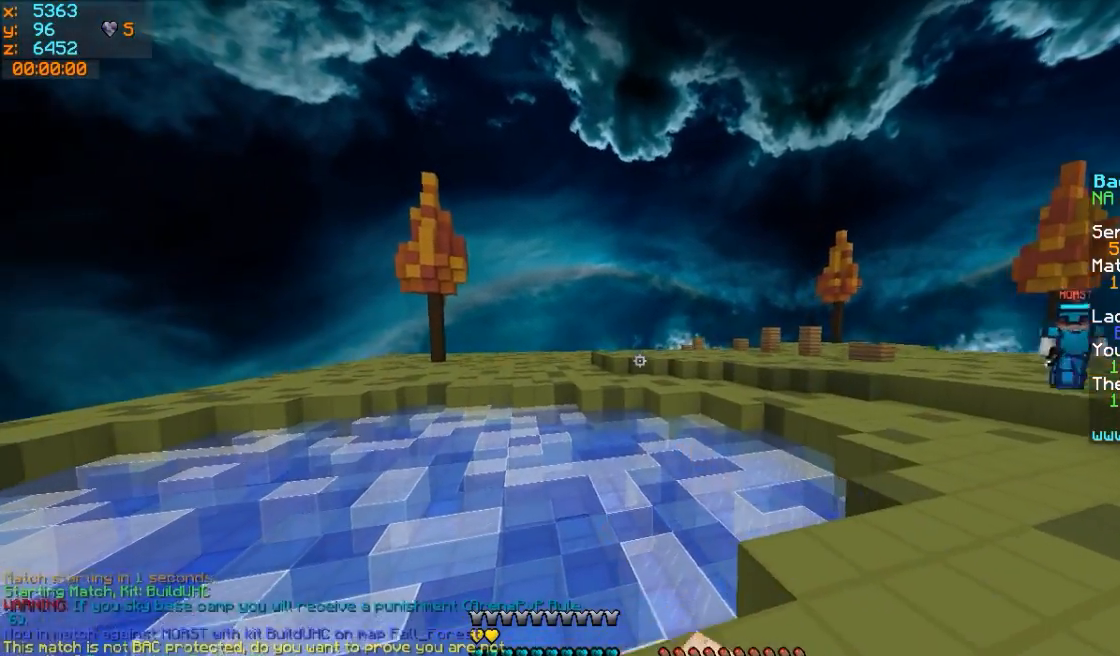
{"keys": ["a"], "mouse": [], "events": [[67, "mouse_left", "down"], [217, "mouse_left", "up"], [217, "w", "up"], [317, "mouse_left", "down"], [417, "mouse_left", "up"]]}
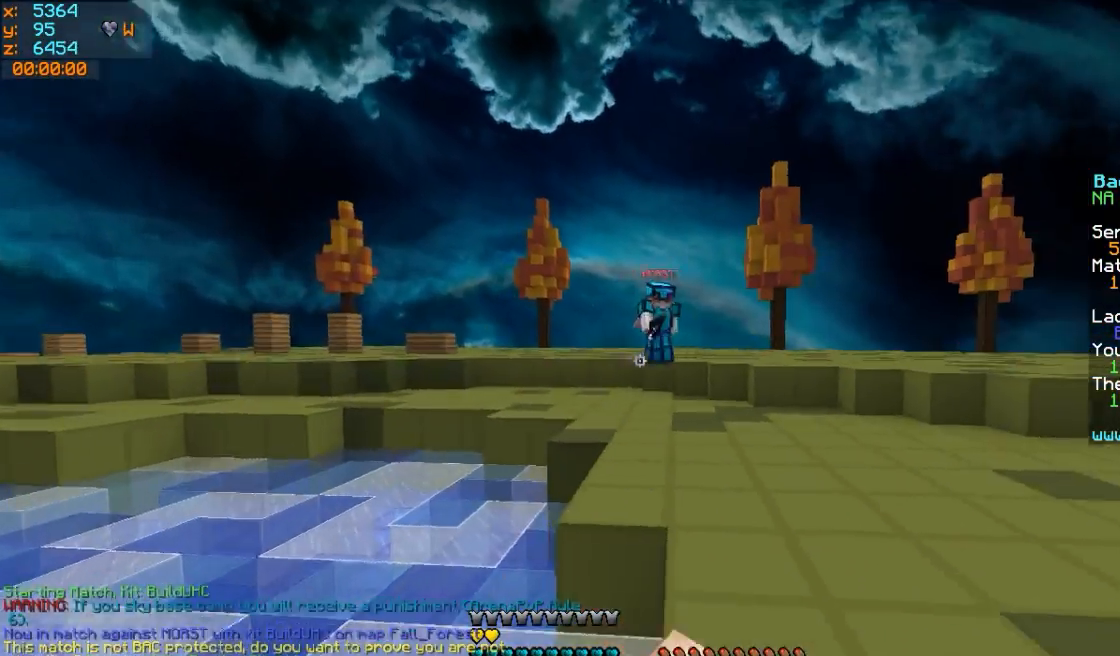
{"keys": ["a", "s"], "mouse": ["left"], "events": [[17, "mouse_left", "down"], [117, "mouse_left", "up"], [217, "mouse_left", "down"], [317, "mouse_left", "up"], [317, "s", "down"], [417, "mouse_left", "down"]]}